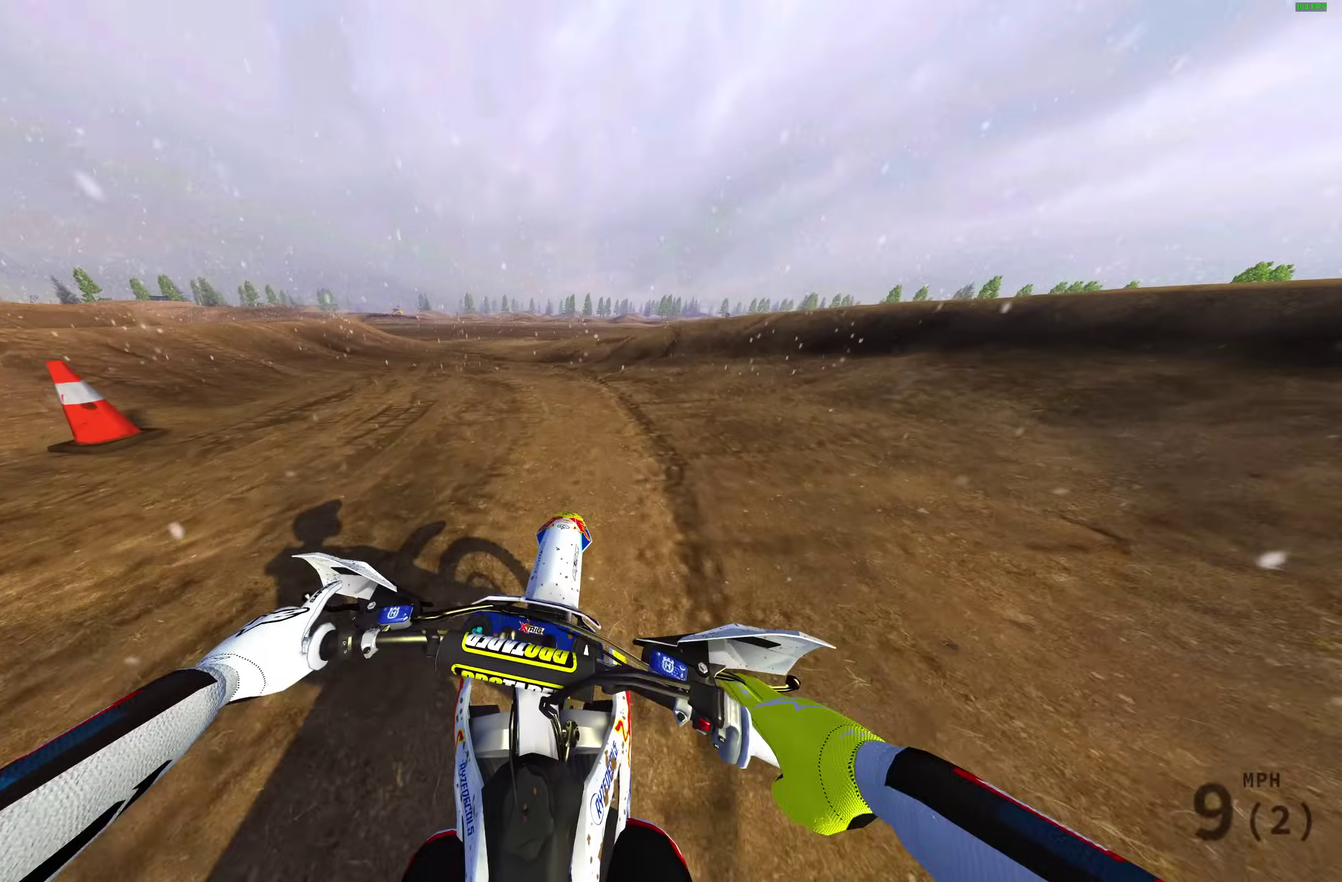
Gameplay with a controller (PlayStation layout); each line is a JSON object with the inputs held at the frame after it (dt_ms = milliseconds from this image to that frame). "events" lists button and stick changes between this image and that frame as [ms after this image, input, new state], when the widget could be followed in between.
{"dt_ms": 700, "buttons": ["R2"], "left_stick": "up-left", "right_stick": "up-right", "events": [[67, "R2", "down"], [117, "L1", "up"], [250, "L1", "down"], [300, "R2", "up"], [317, "L1", "up"], [367, "R2", "down"]]}
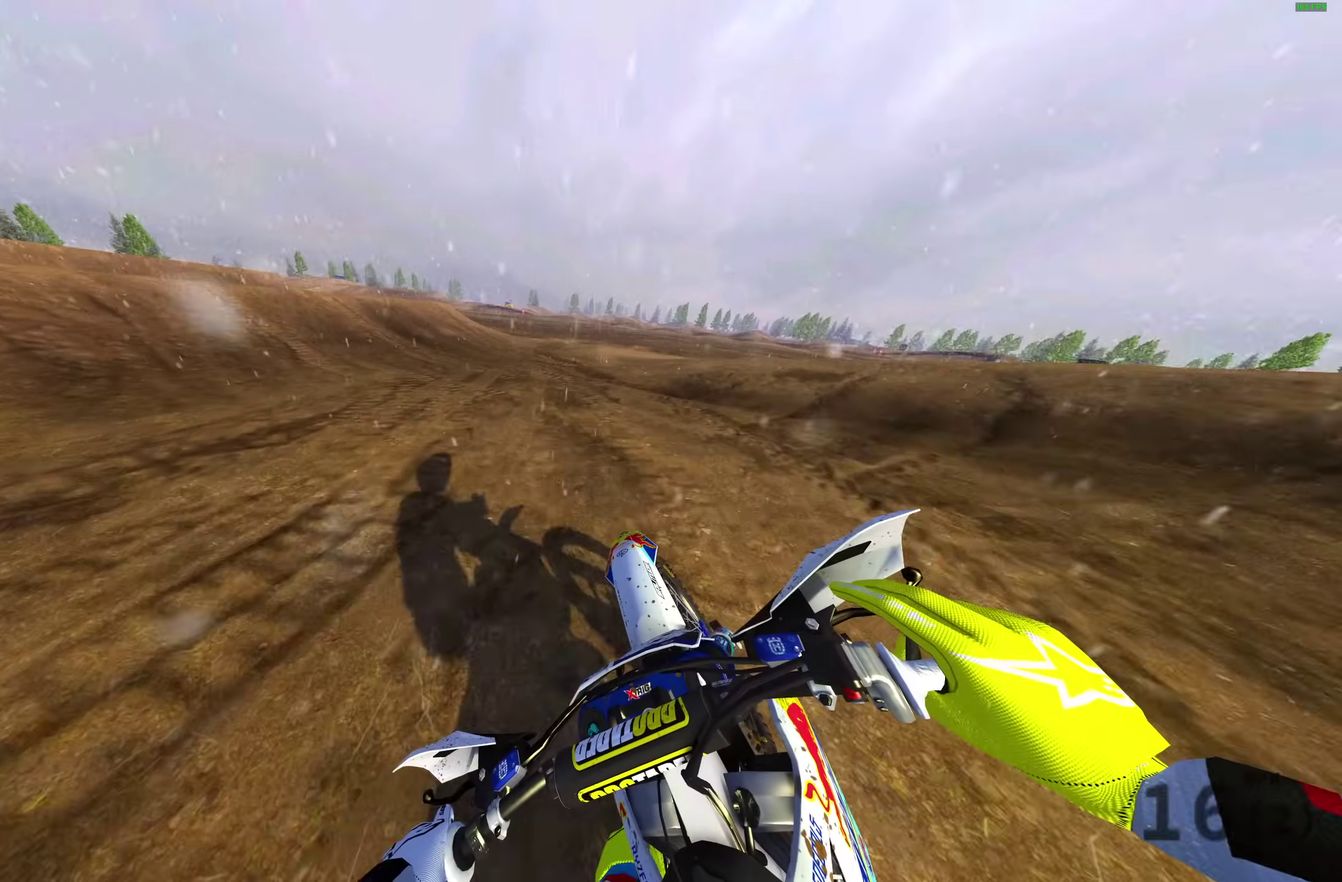
{"dt_ms": 300, "buttons": ["R2"], "left_stick": "up-left", "right_stick": "up-right", "events": []}
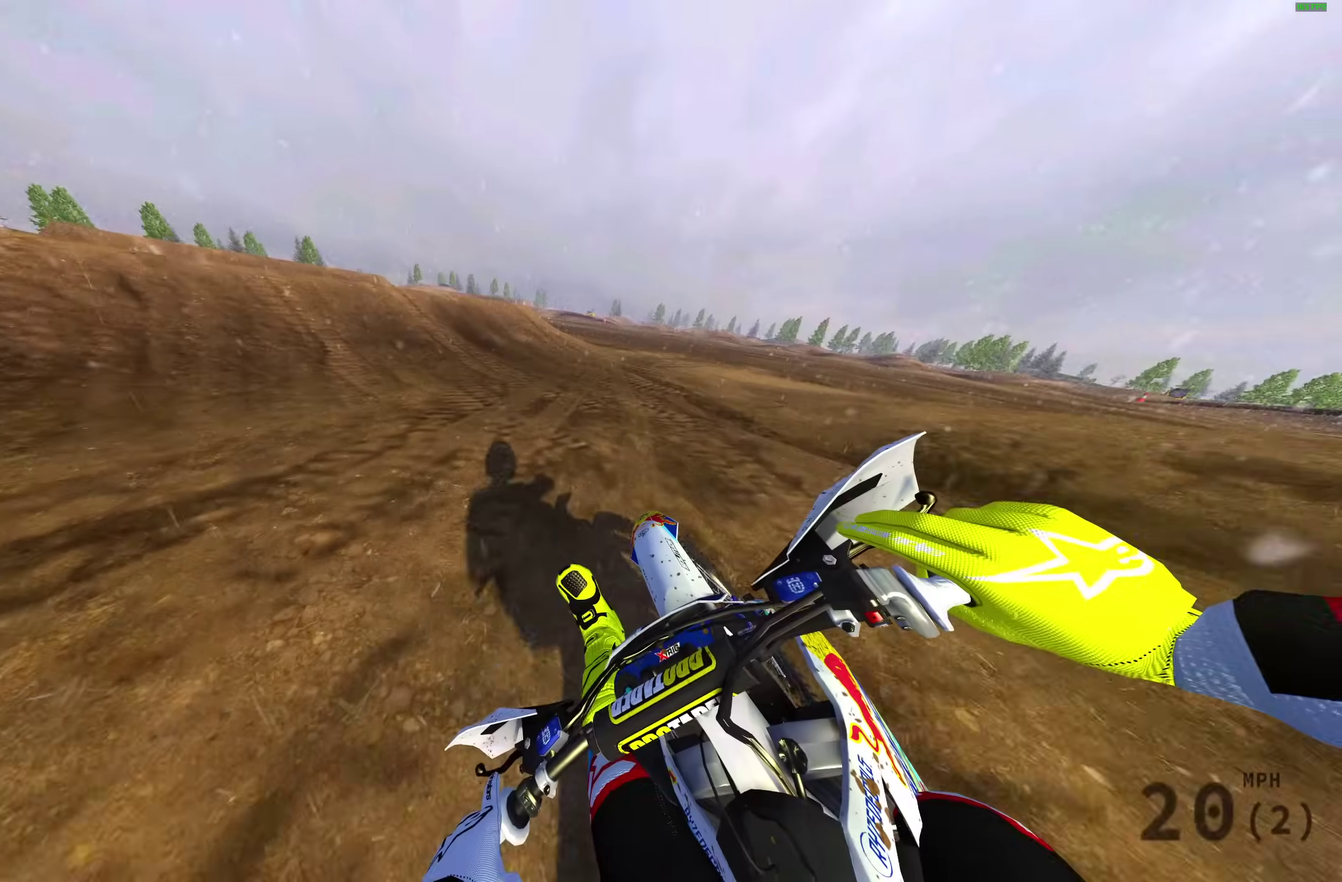
{"dt_ms": 700, "buttons": ["R2"], "left_stick": "up-left", "right_stick": "up", "events": [[517, "right_stick", "up"]]}
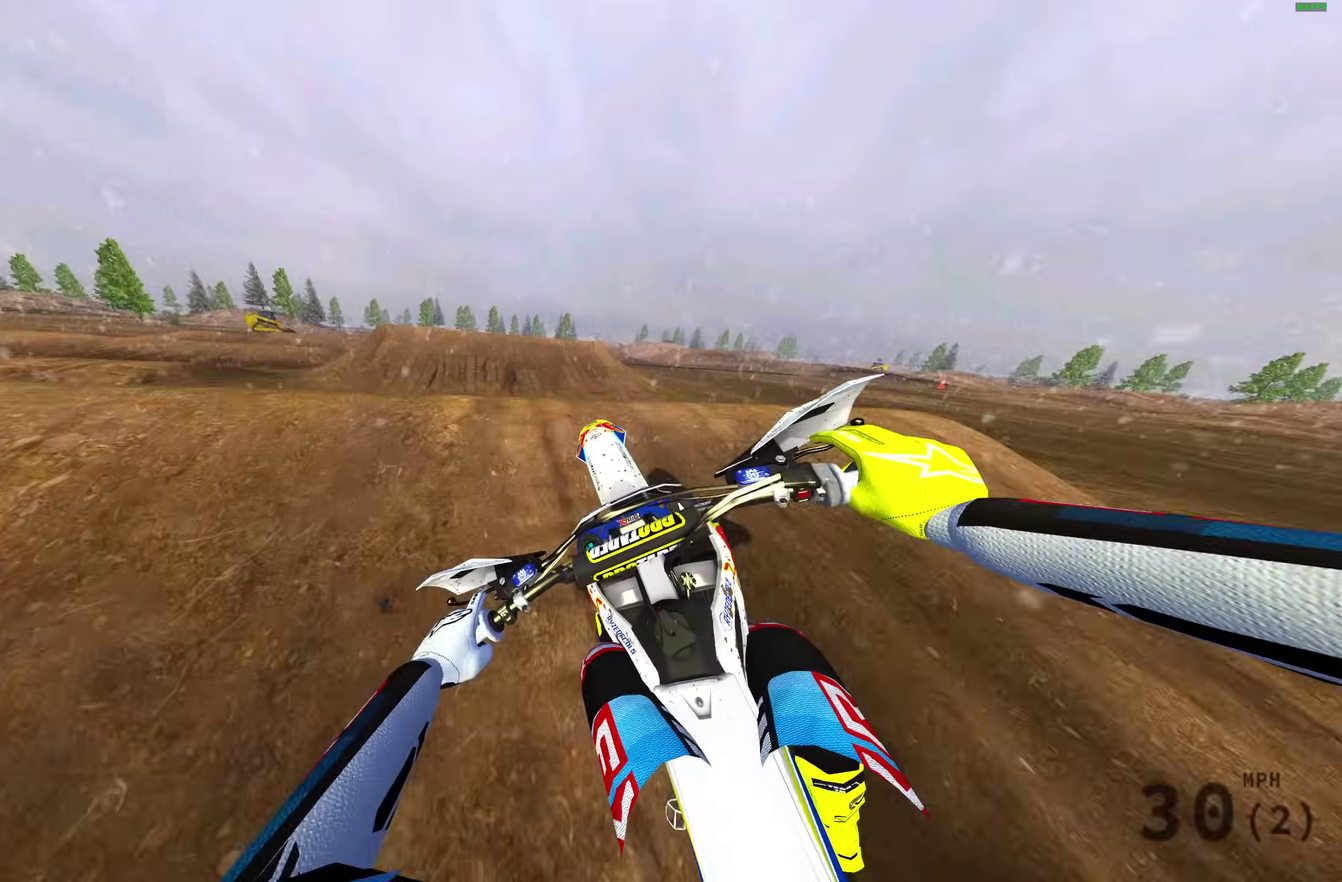
{"dt_ms": 300, "buttons": [], "left_stick": "up-left", "right_stick": "up-right", "events": [[117, "right_stick", "up-right"], [150, "R2", "up"]]}
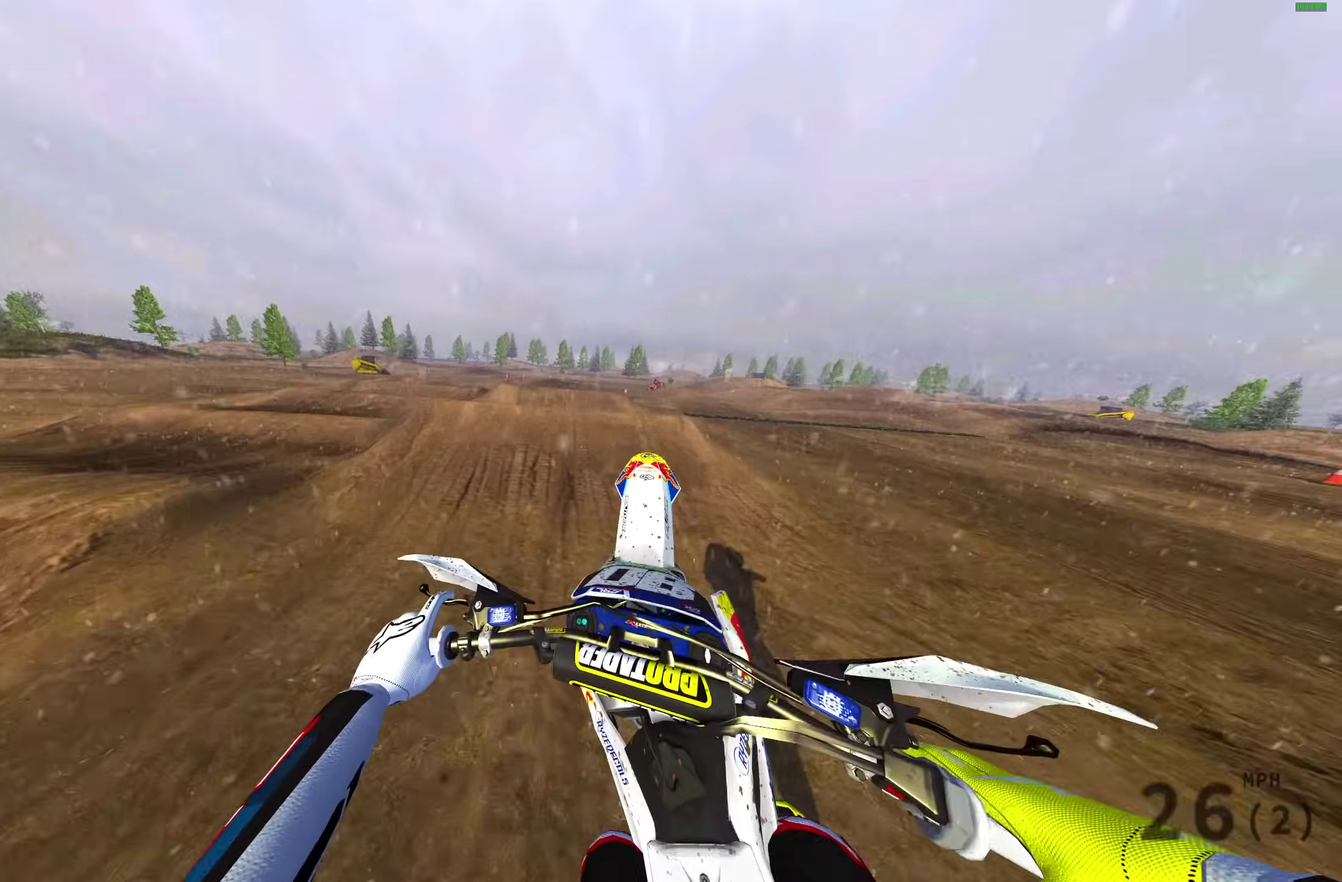
{"dt_ms": 600, "buttons": [], "left_stick": "center", "right_stick": "up-right", "events": [[67, "left_stick", "left"], [550, "left_stick", "up-left"], [600, "left_stick", "center"]]}
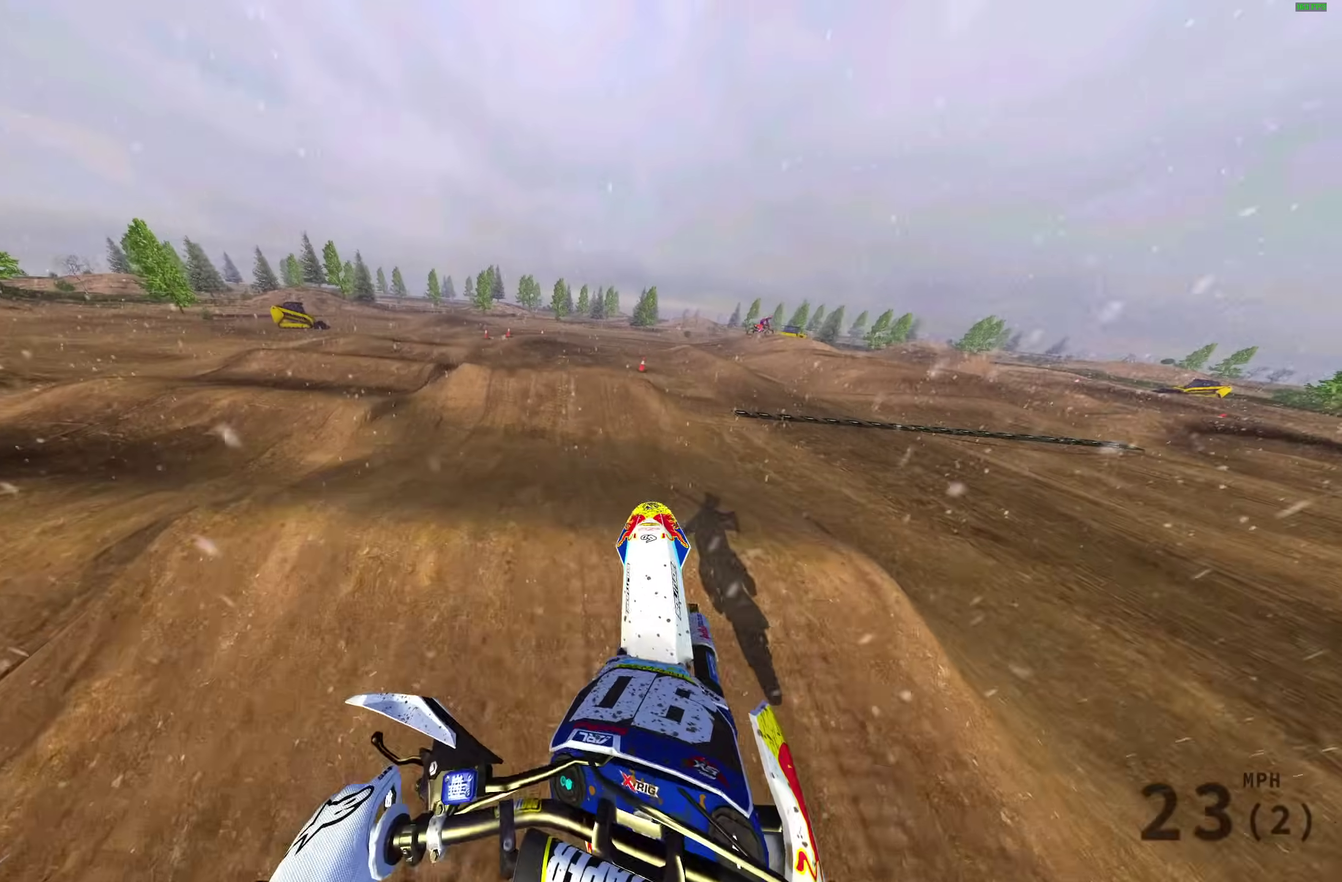
{"dt_ms": 400, "buttons": [], "left_stick": "center", "right_stick": "down-right", "events": [[33, "R2", "down"], [133, "R2", "up"], [217, "right_stick", "right"], [383, "right_stick", "down-right"]]}
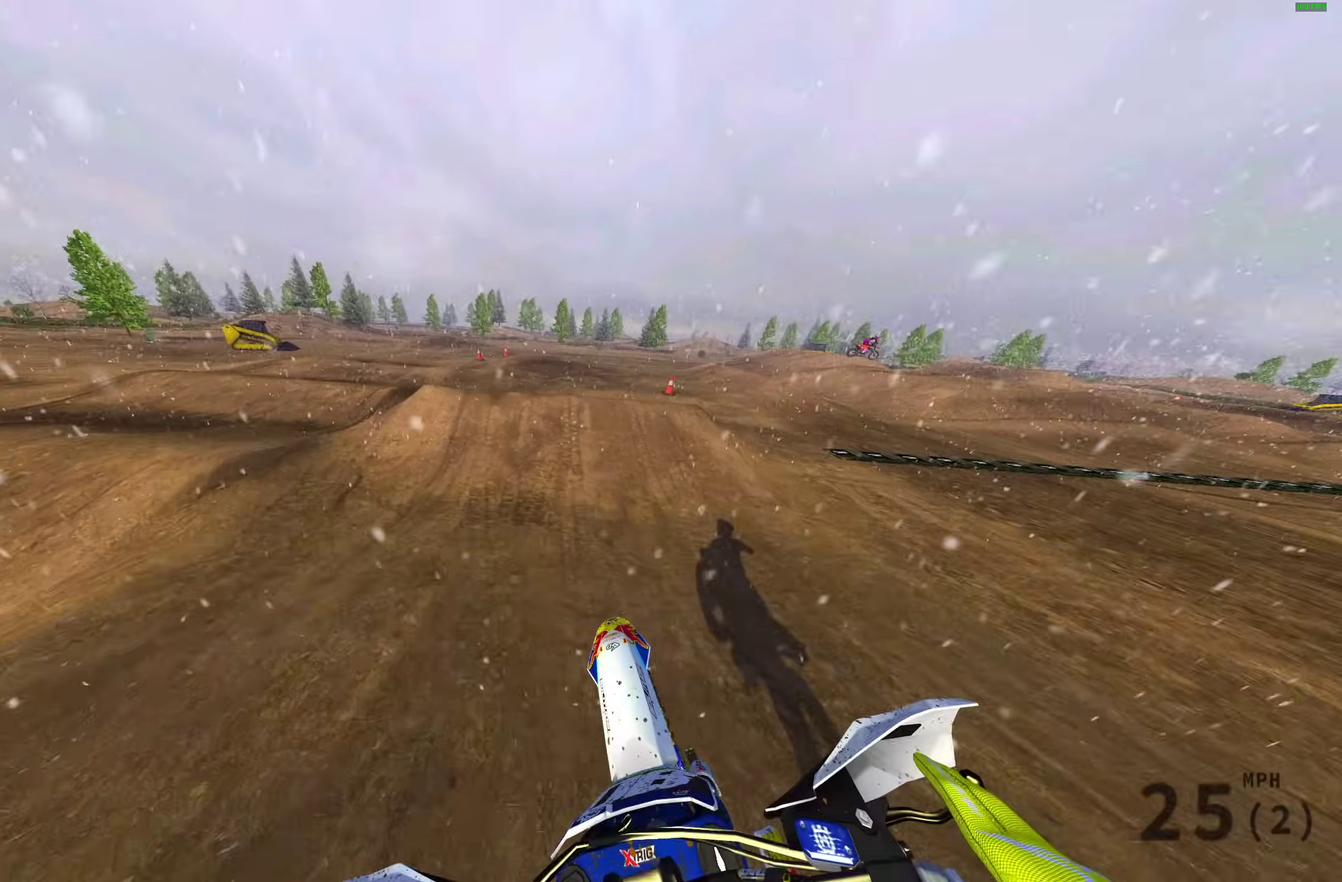
{"dt_ms": 600, "buttons": ["L2"], "left_stick": "up-right", "right_stick": "up-right", "events": [[300, "right_stick", "right"], [333, "L2", "down"], [467, "left_stick", "up"], [550, "right_stick", "up-right"], [583, "left_stick", "up-right"]]}
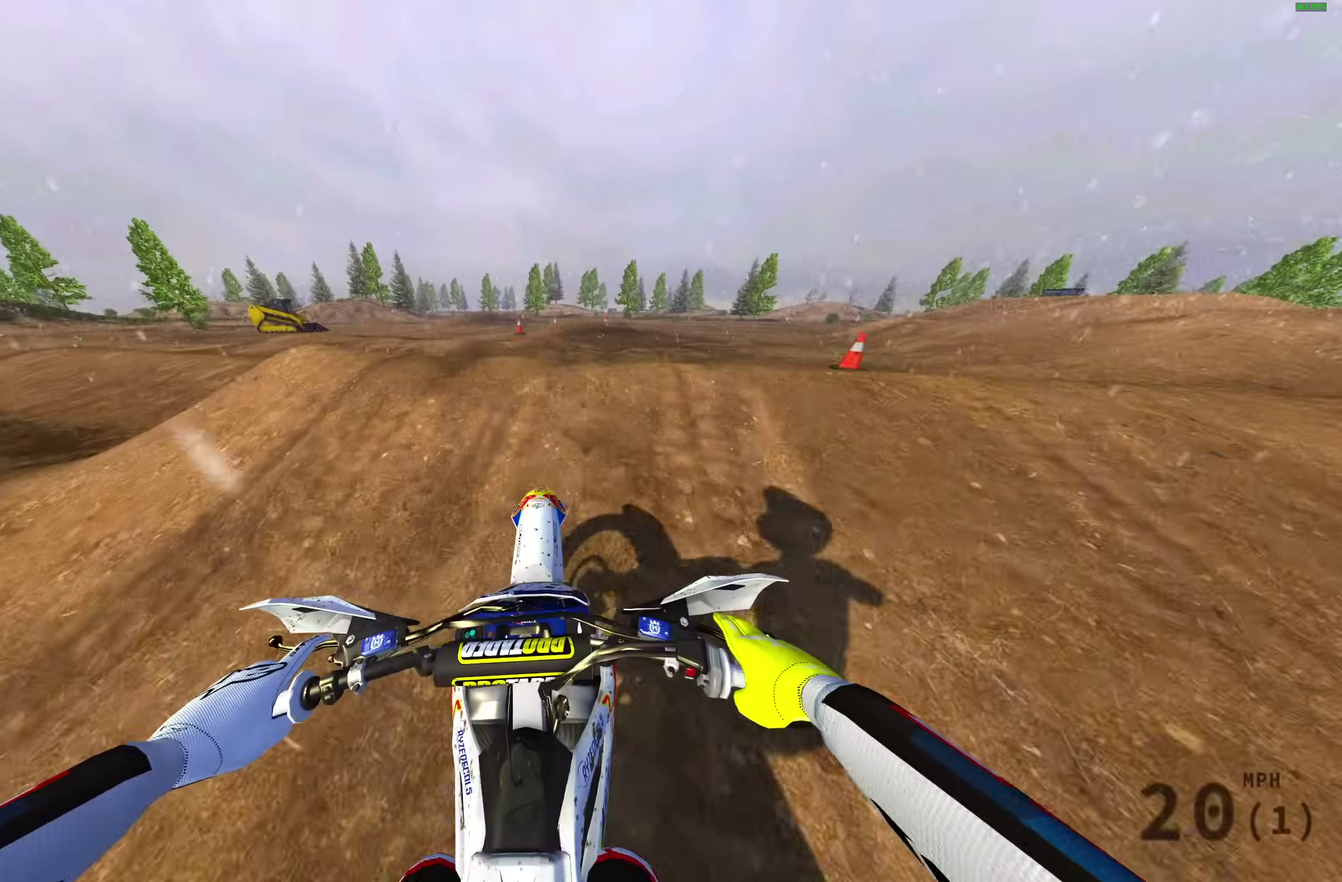
{"dt_ms": 400, "buttons": [], "left_stick": "up-right", "right_stick": "right", "events": [[283, "right_stick", "right"], [400, "L2", "up"]]}
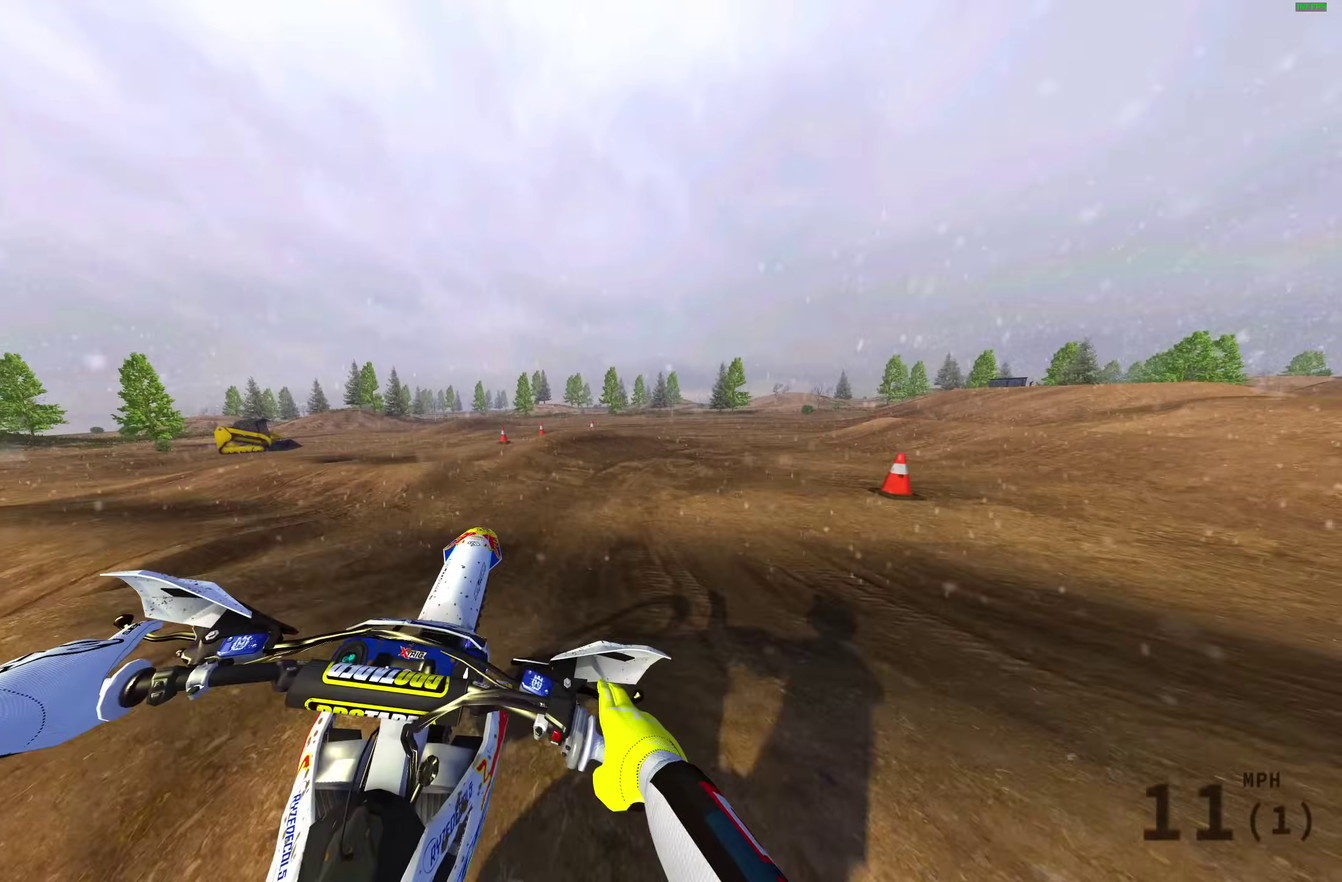
{"dt_ms": 600, "buttons": ["R2"], "left_stick": "up-right", "right_stick": "up", "events": [[67, "left_stick", "up"], [83, "R2", "down"], [183, "R2", "up"], [233, "left_stick", "up-right"], [233, "right_stick", "center"], [350, "R2", "down"], [417, "R2", "up"], [433, "right_stick", "up"], [533, "R2", "down"]]}